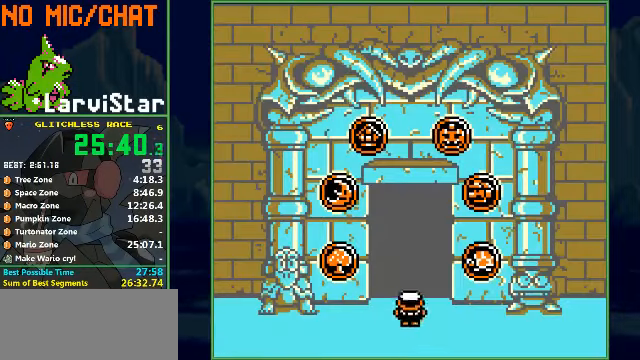
Gameplay with a controller (Nintendo layout); each line is a JSON object with the inputs held at the frame after it. "events" lists button and stick changes between this image and that frame as [ms after this image, input, new state], when the widget could be followed in between. Not read: L3 R1 R3 X Y.
{"buttons": [], "events": [[33, "A", "down"], [100, "A", "up"], [167, "A", "down"], [200, "A", "up"], [267, "A", "down"], [333, "A", "up"], [400, "A", "down"], [467, "A", "up"]]}
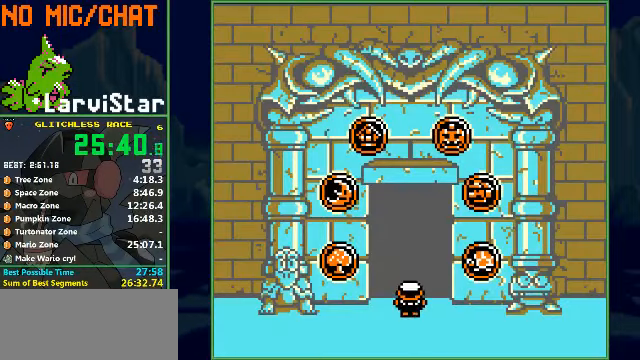
{"buttons": [], "events": [[33, "A", "down"], [100, "A", "up"], [167, "A", "down"], [233, "A", "up"], [400, "A", "down"], [467, "A", "up"]]}
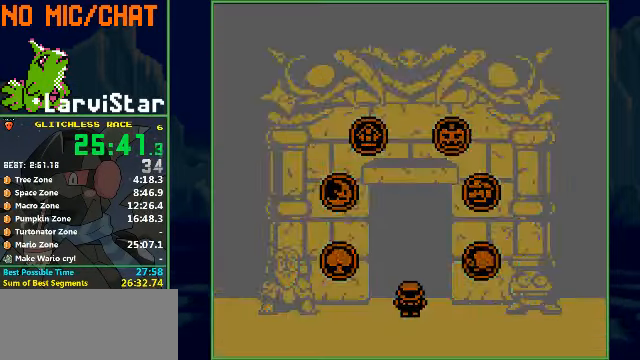
{"buttons": ["B", "DPAD_RIGHT"], "events": [[33, "B", "down"], [100, "DPAD_RIGHT", "down"]]}
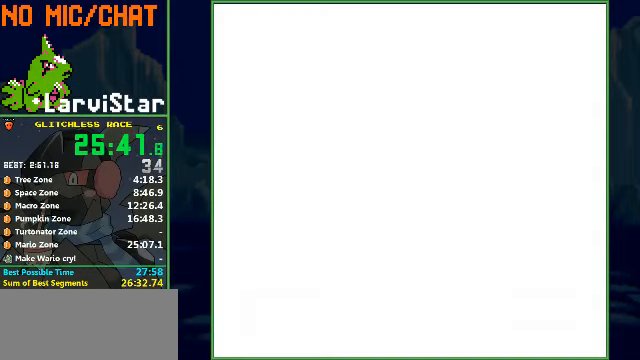
{"buttons": ["B", "DPAD_RIGHT"], "events": []}
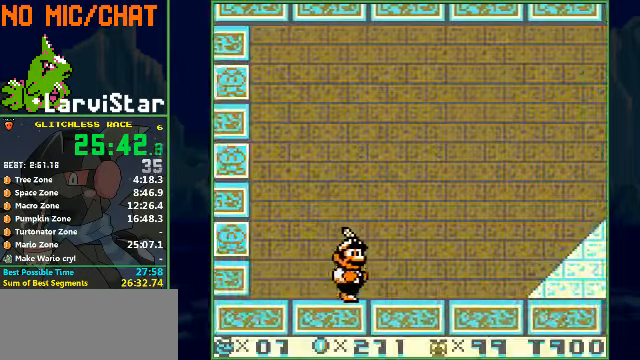
{"buttons": ["B", "DPAD_RIGHT"], "events": []}
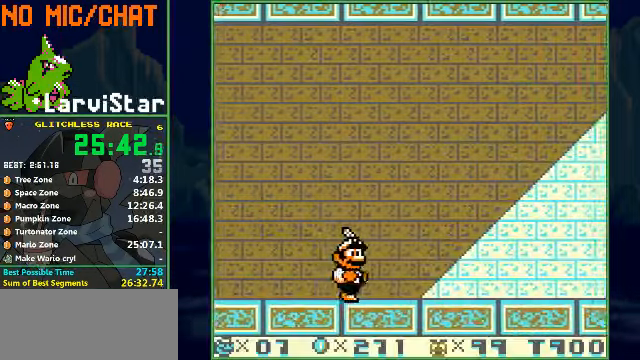
{"buttons": ["B", "DPAD_RIGHT"], "events": []}
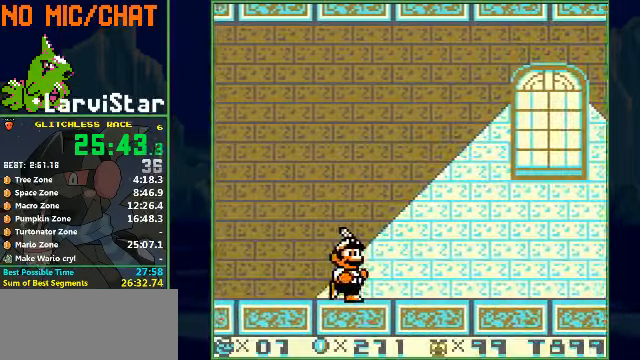
{"buttons": ["B", "DPAD_RIGHT"], "events": []}
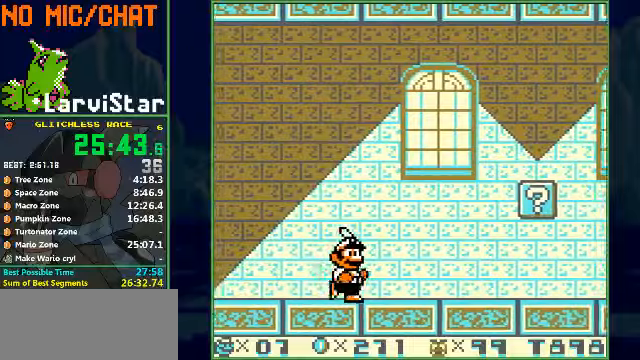
{"buttons": ["B", "DPAD_RIGHT"], "events": []}
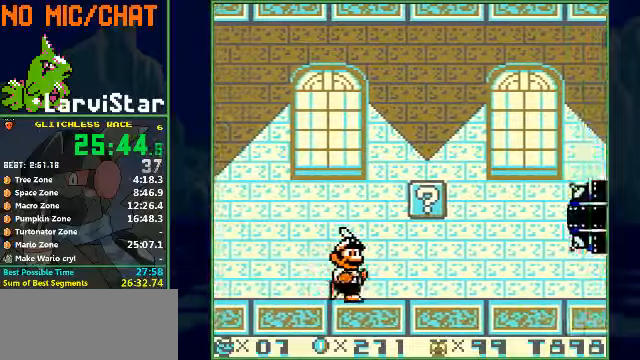
{"buttons": ["A", "B", "DPAD_RIGHT"], "events": [[466, "A", "down"]]}
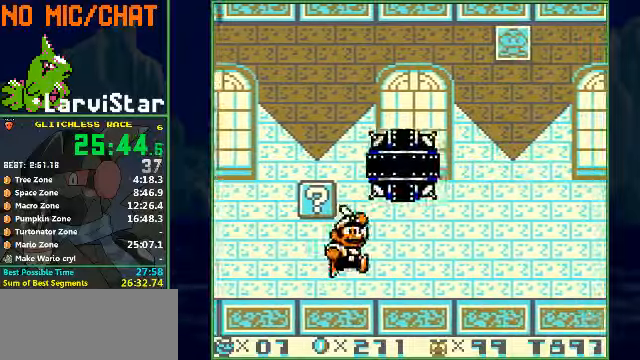
{"buttons": ["B", "DPAD_RIGHT"], "events": [[66, "A", "up"]]}
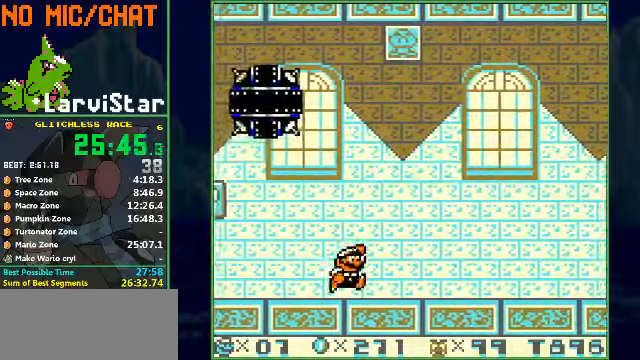
{"buttons": ["B", "DPAD_RIGHT"], "events": []}
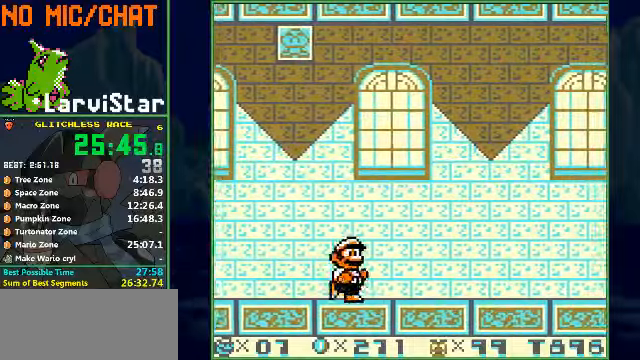
{"buttons": ["B", "DPAD_RIGHT"], "events": []}
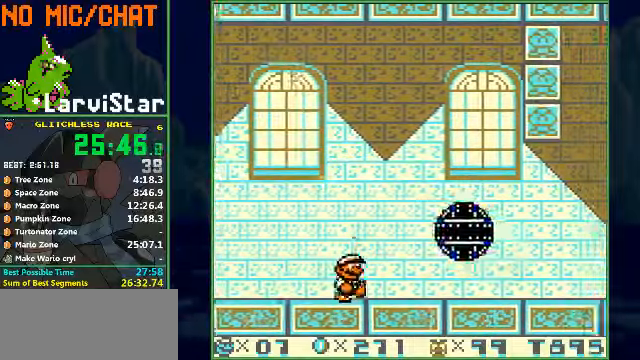
{"buttons": ["B", "DPAD_RIGHT"], "events": []}
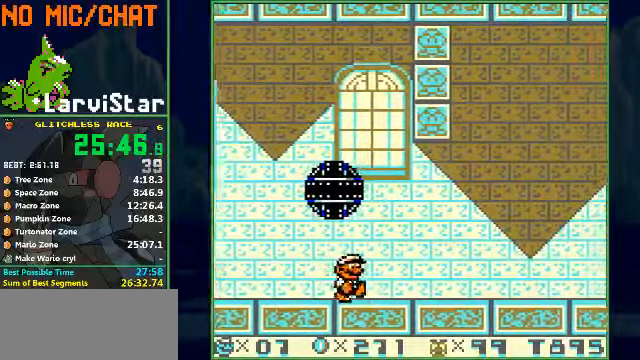
{"buttons": ["B", "DPAD_RIGHT"], "events": []}
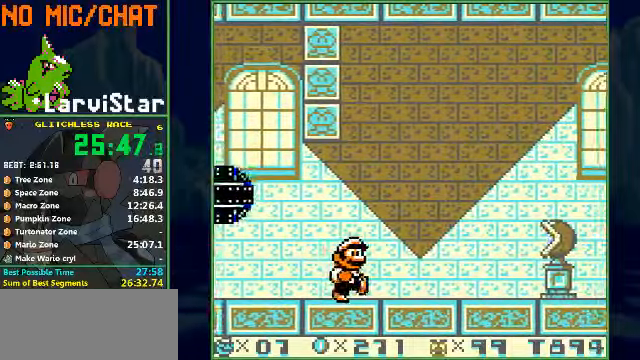
{"buttons": ["B", "DPAD_RIGHT"], "events": [[100, "A", "down"], [400, "A", "up"]]}
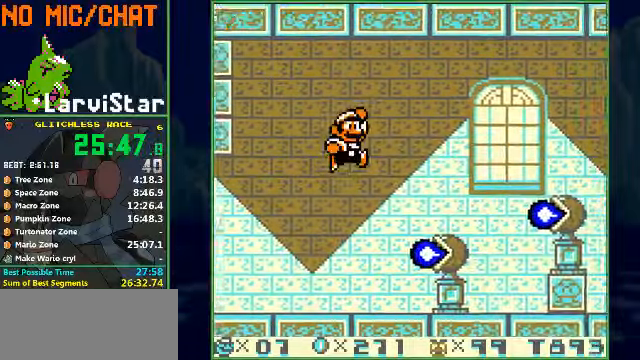
{"buttons": ["A", "B", "DPAD_RIGHT"], "events": [[433, "A", "down"]]}
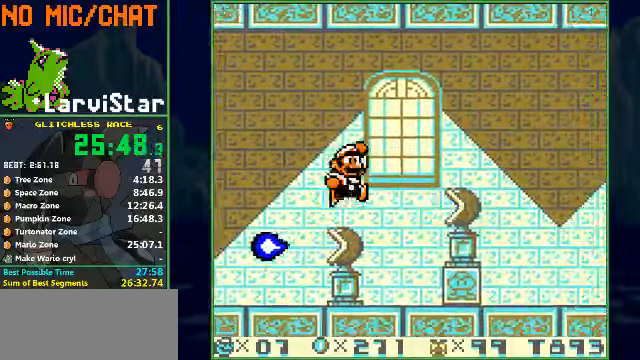
{"buttons": ["B", "DPAD_RIGHT"], "events": [[166, "A", "up"]]}
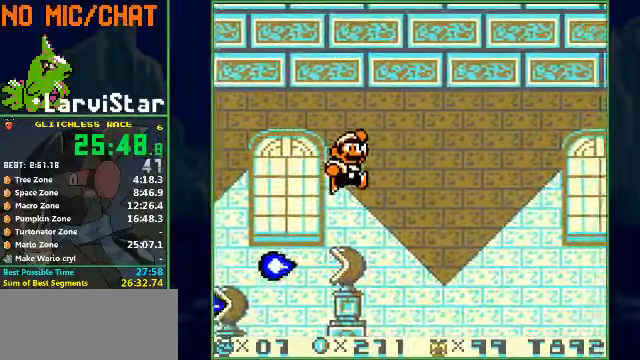
{"buttons": ["B", "DPAD_RIGHT"], "events": []}
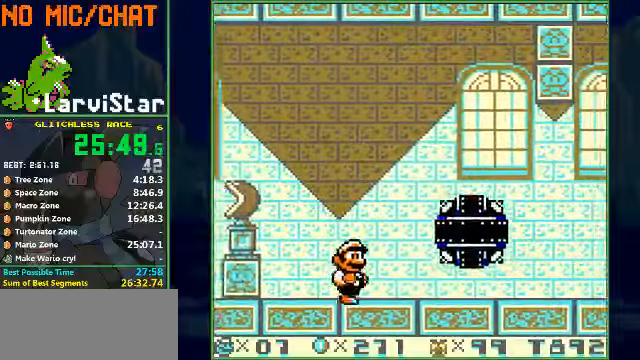
{"buttons": ["B", "DPAD_RIGHT"], "events": []}
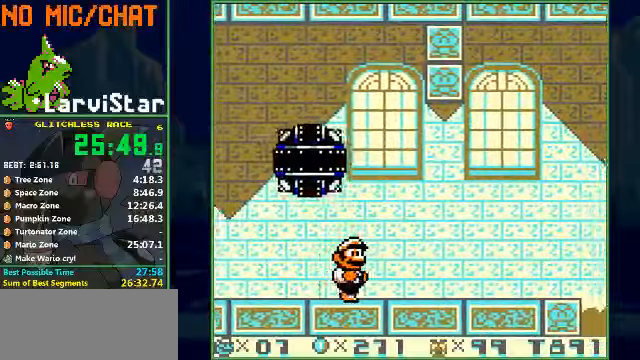
{"buttons": ["B", "DPAD_RIGHT"], "events": []}
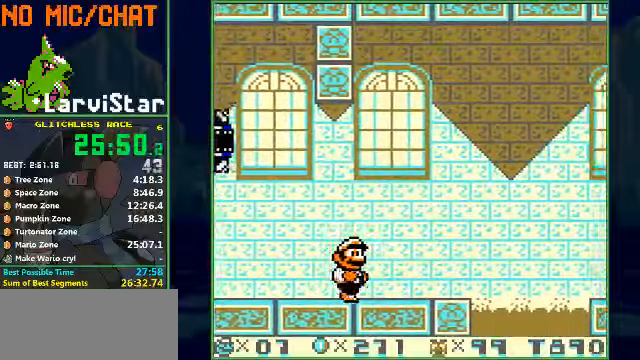
{"buttons": ["B", "DPAD_RIGHT"], "events": []}
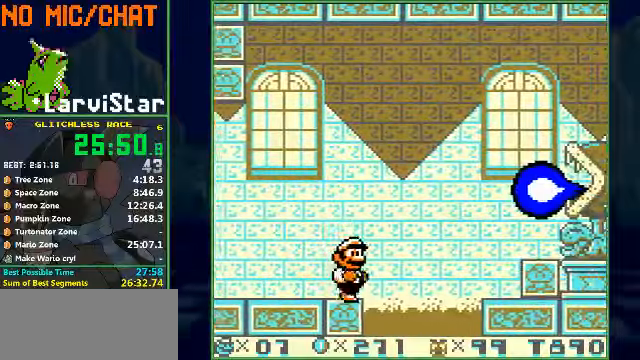
{"buttons": ["B", "DPAD_UP", "DPAD_RIGHT"], "events": [[34, "A", "down"], [100, "A", "up"], [400, "DPAD_UP", "down"]]}
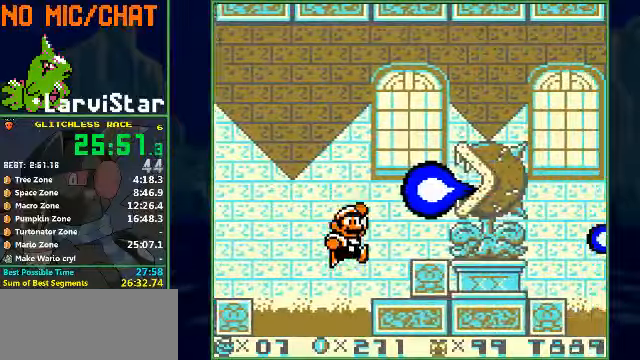
{"buttons": ["A", "B", "DPAD_UP", "DPAD_RIGHT"], "events": [[134, "A", "down"]]}
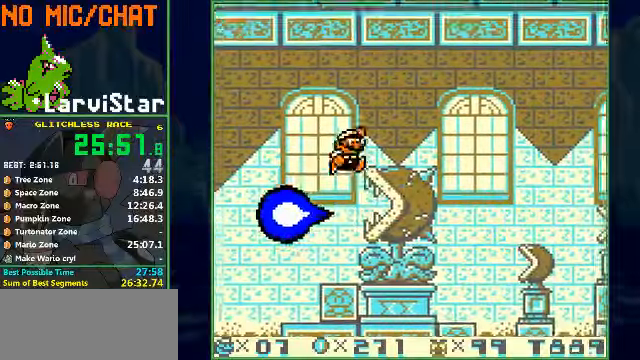
{"buttons": ["B", "DPAD_RIGHT"], "events": [[34, "A", "up"], [67, "DPAD_UP", "up"]]}
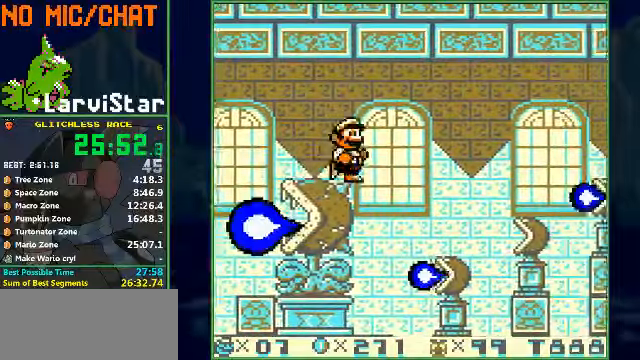
{"buttons": ["B", "DPAD_RIGHT"], "events": []}
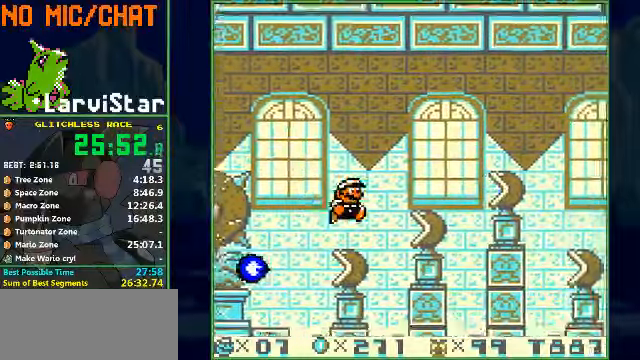
{"buttons": ["B", "DPAD_RIGHT"], "events": [[134, "A", "down"], [334, "A", "up"]]}
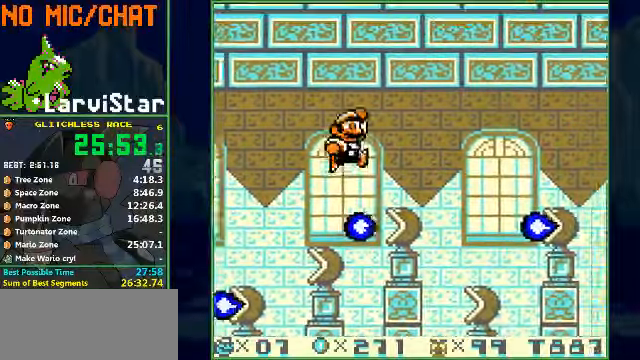
{"buttons": ["B", "DPAD_RIGHT"], "events": [[334, "A", "down"], [467, "A", "up"]]}
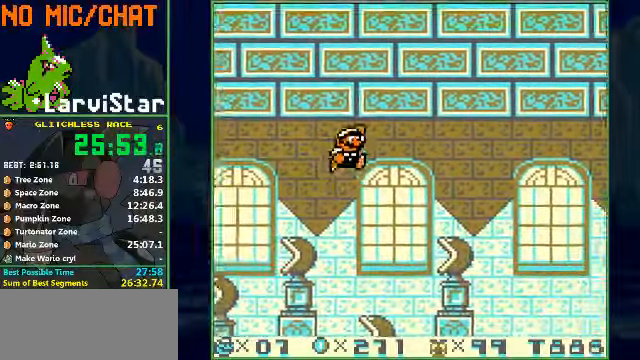
{"buttons": ["B", "DPAD_RIGHT"], "events": []}